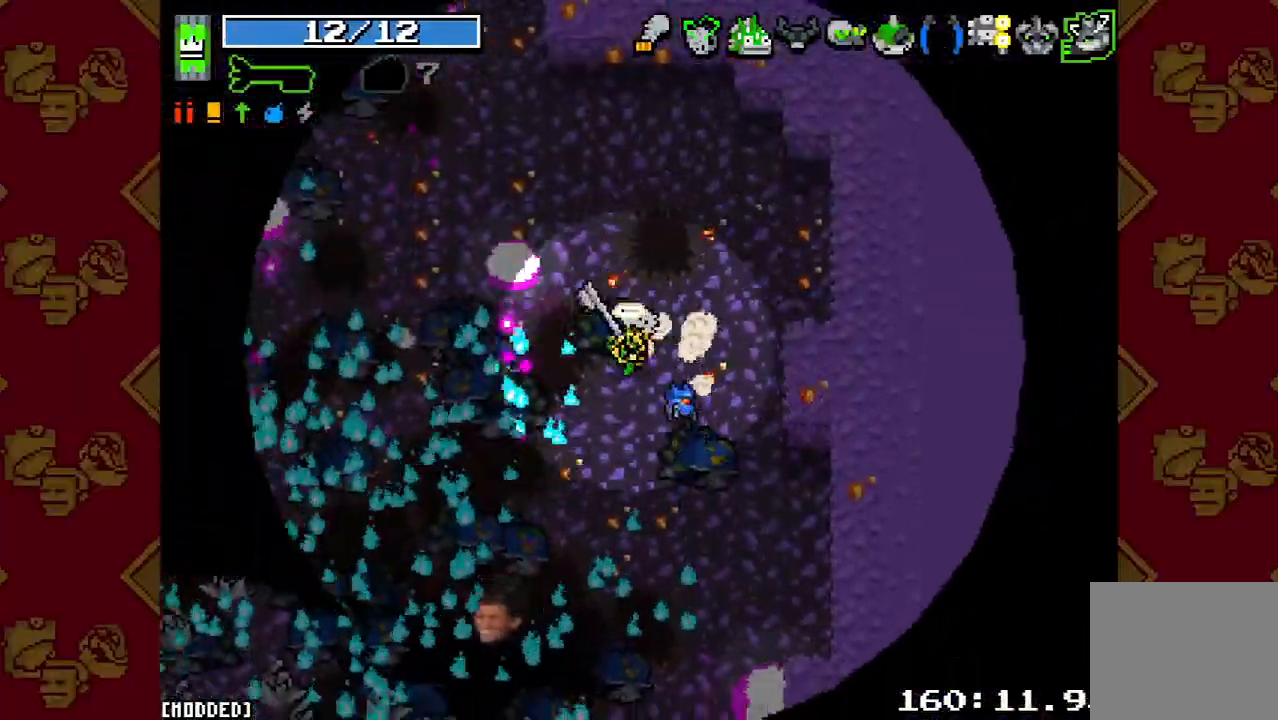
Gameplay with a controller (PlayStation layout); each line is a JSON object with the inputs held at the frame after it. "button_events" lists button changes between this image and that frame as [ms after this image, input, new state], when the widget could be followed in between (sticks are given only as held states). Not read: L2 L3 R1 R2 R3.
{"buttons": [], "left_stick": "down-left", "right_stick": "down-left", "button_events": []}
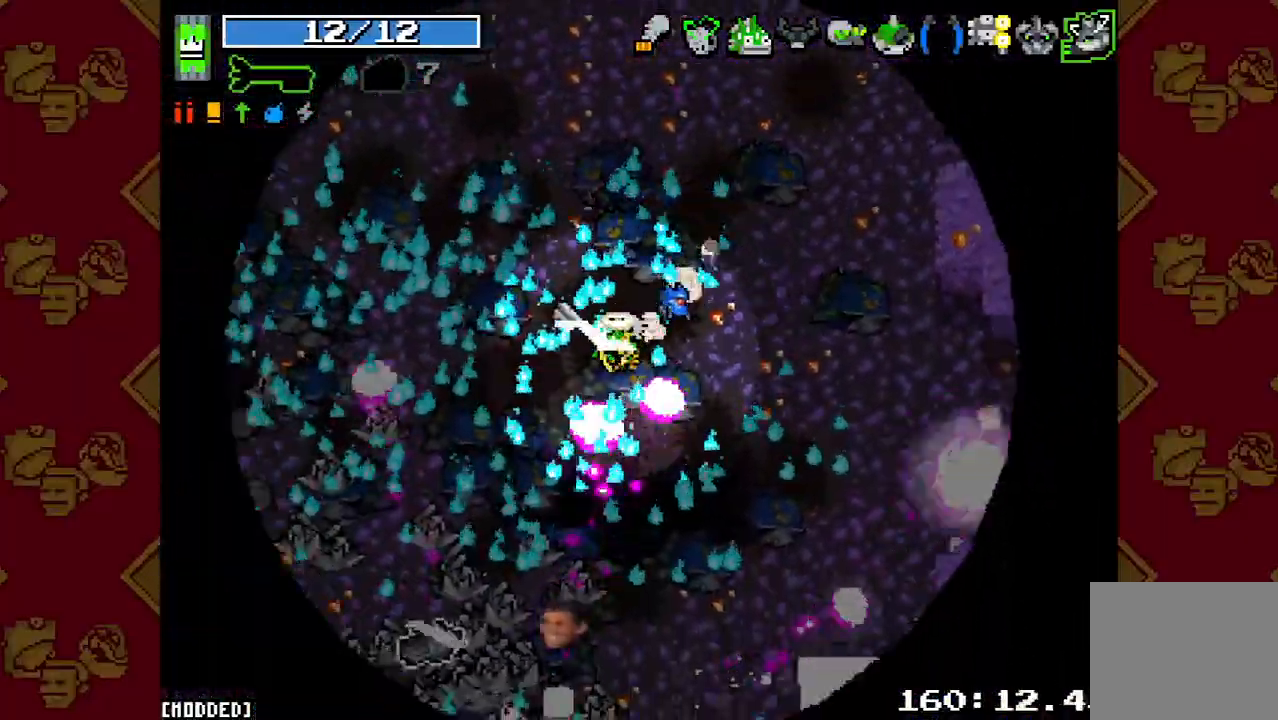
{"buttons": [], "left_stick": "down", "right_stick": "down", "button_events": [[133, "L1", "down"], [267, "L1", "up"]]}
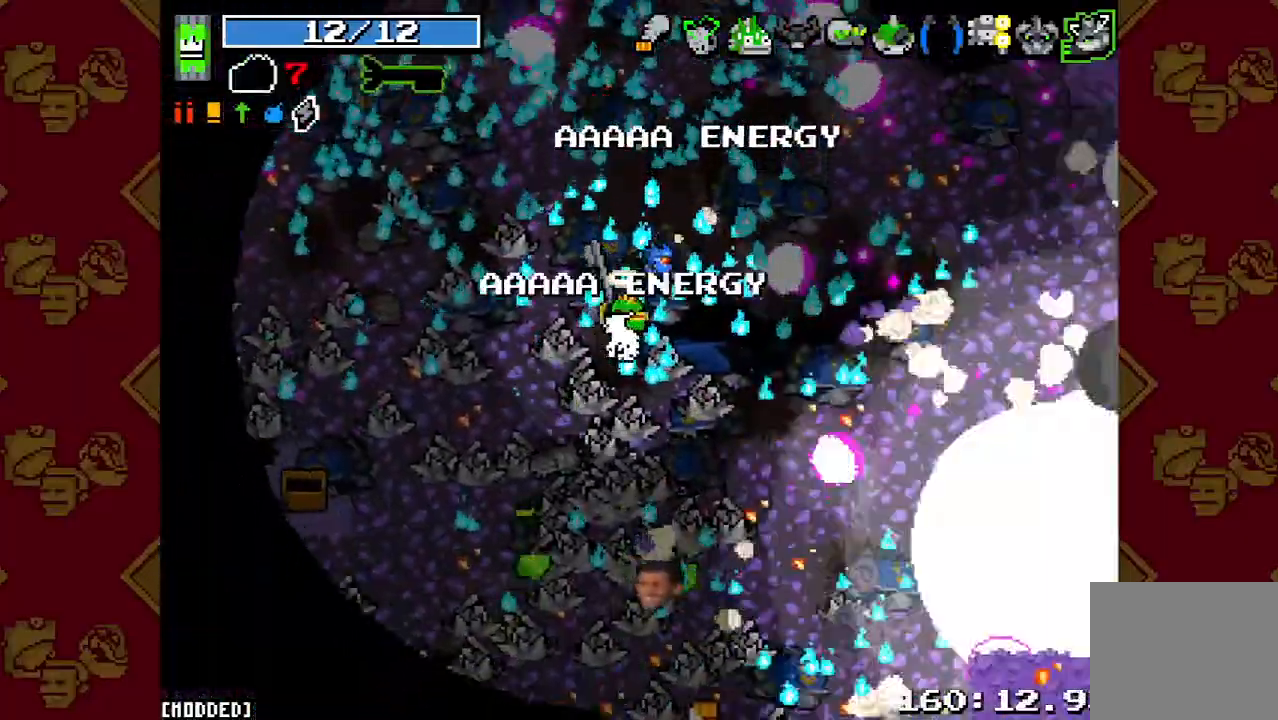
{"buttons": [], "left_stick": "down", "right_stick": "down", "button_events": [[300, "L1", "down"], [433, "L1", "up"]]}
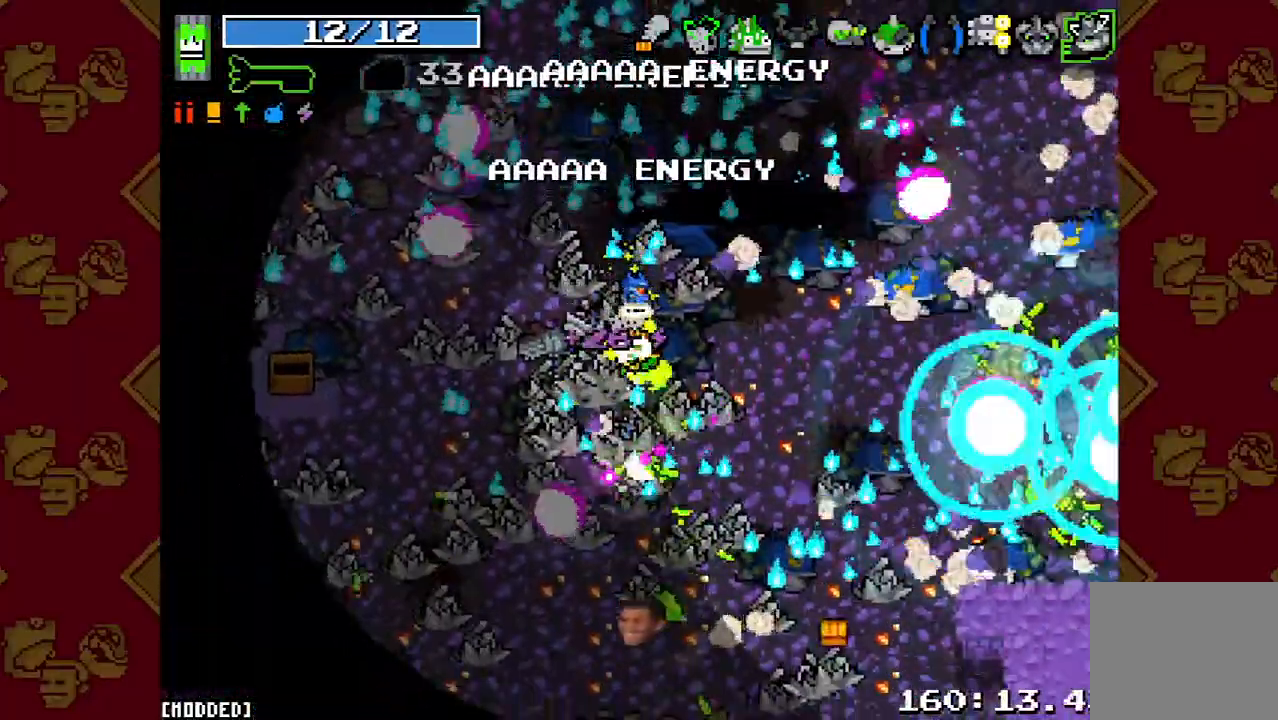
{"buttons": [], "left_stick": "down", "right_stick": "down", "button_events": []}
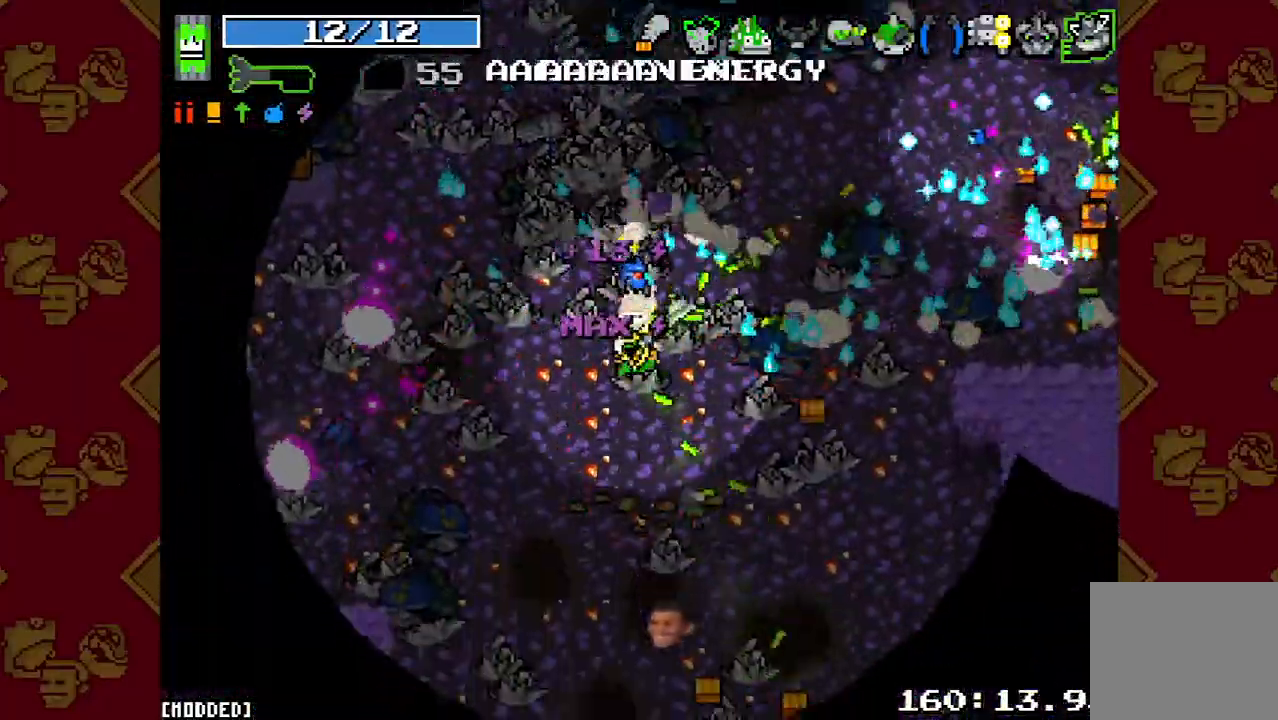
{"buttons": [], "left_stick": "down-right", "right_stick": "down", "button_events": []}
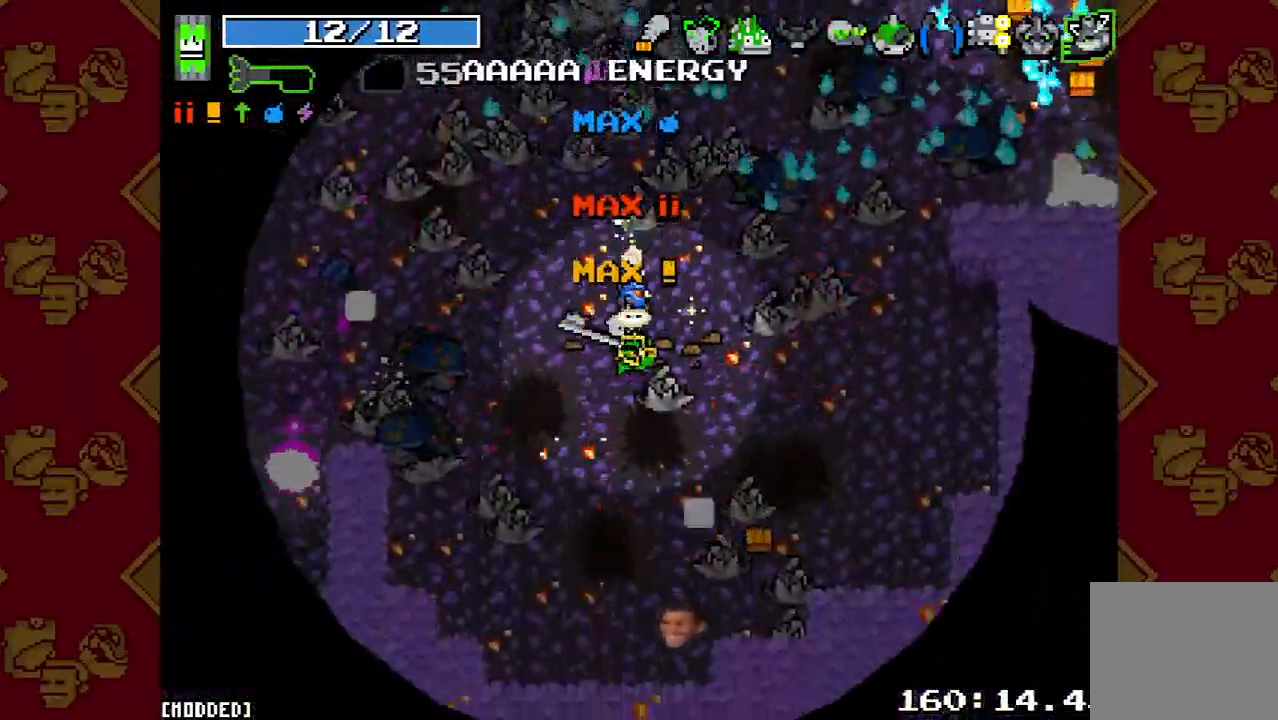
{"buttons": [], "left_stick": "up-left", "right_stick": "left", "button_events": [[333, "L1", "down"], [400, "L1", "up"]]}
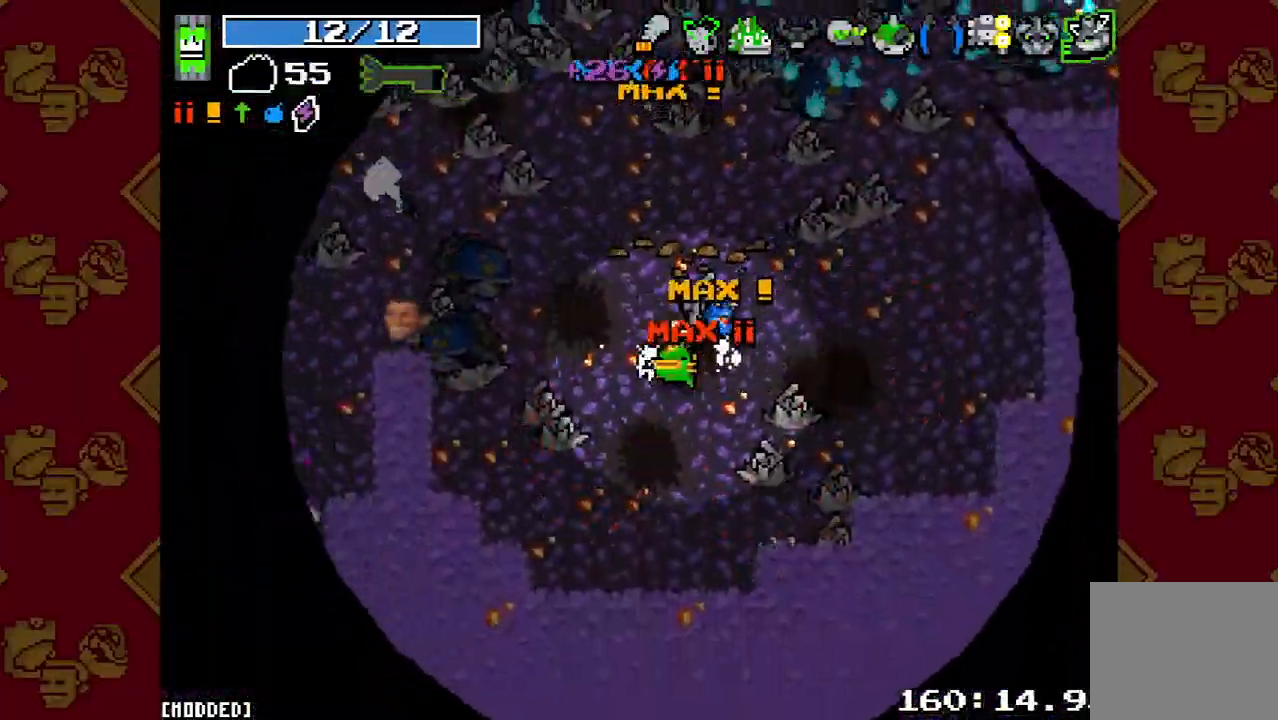
{"buttons": ["L1"], "left_stick": "left", "right_stick": "center", "button_events": [[433, "L1", "down"]]}
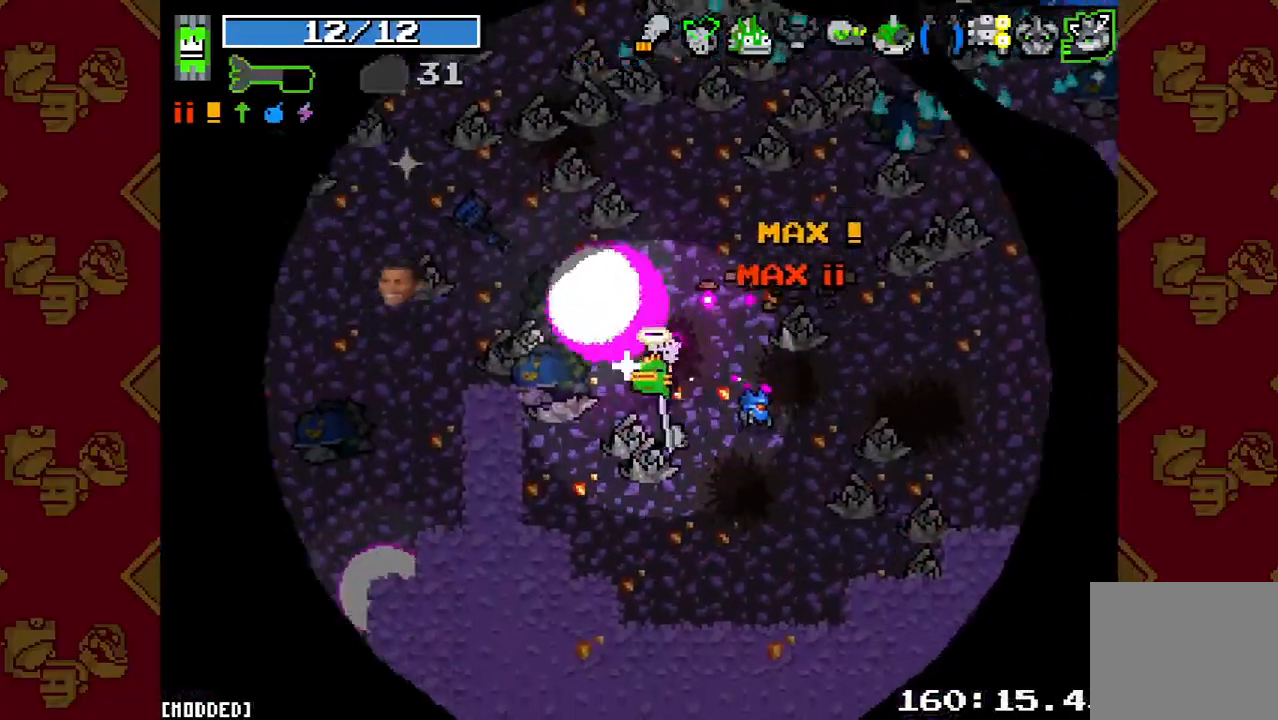
{"buttons": [], "left_stick": "left", "right_stick": "left", "button_events": [[33, "L1", "up"]]}
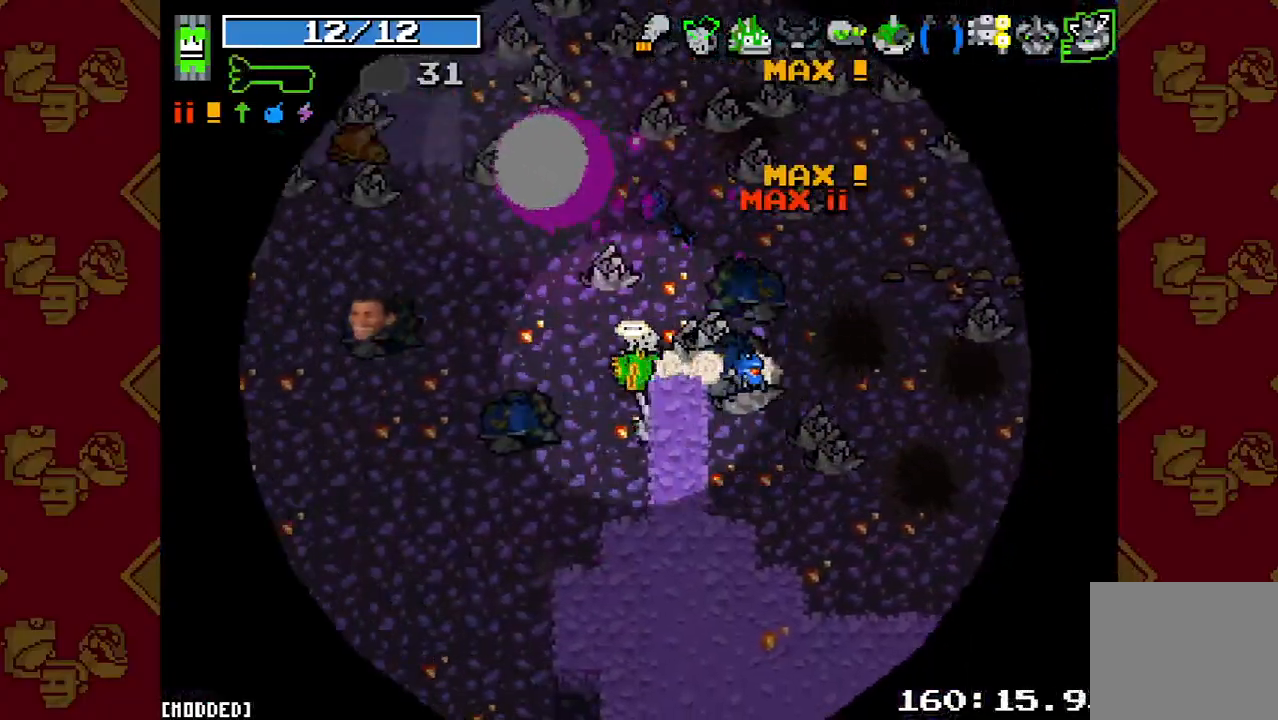
{"buttons": [], "left_stick": "down-left", "right_stick": "down-left", "button_events": []}
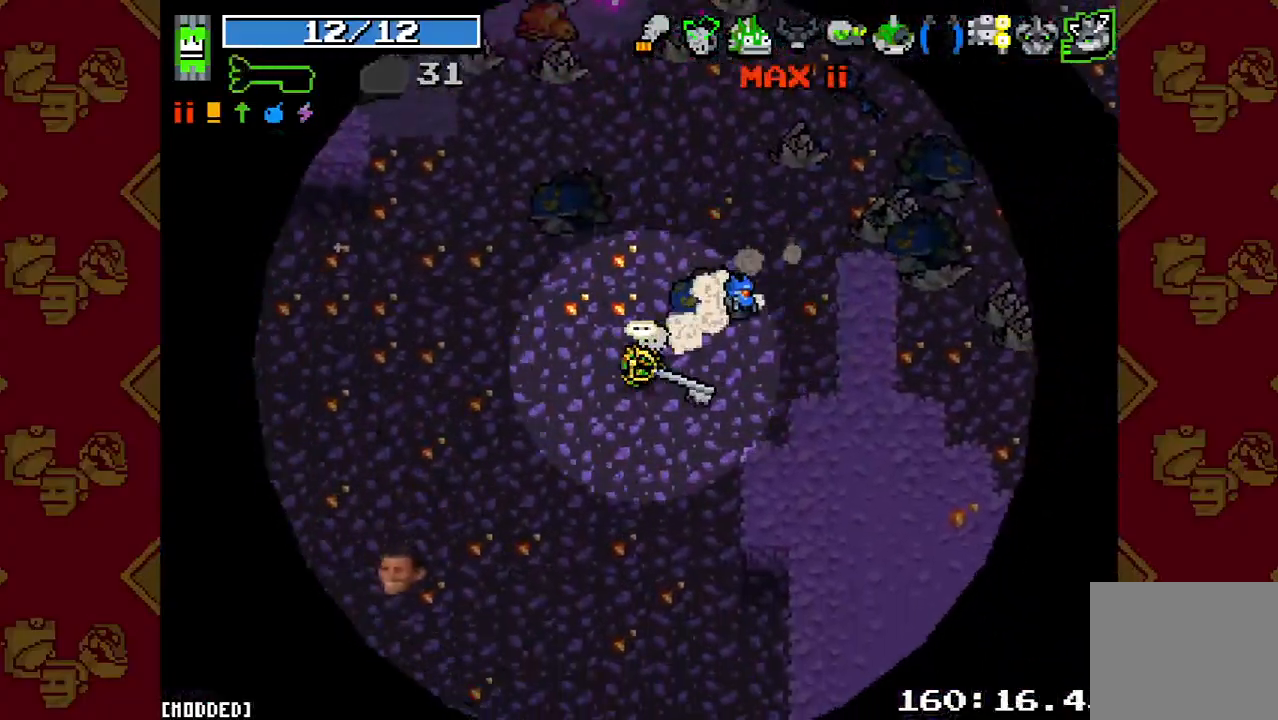
{"buttons": [], "left_stick": "left", "right_stick": "left", "button_events": []}
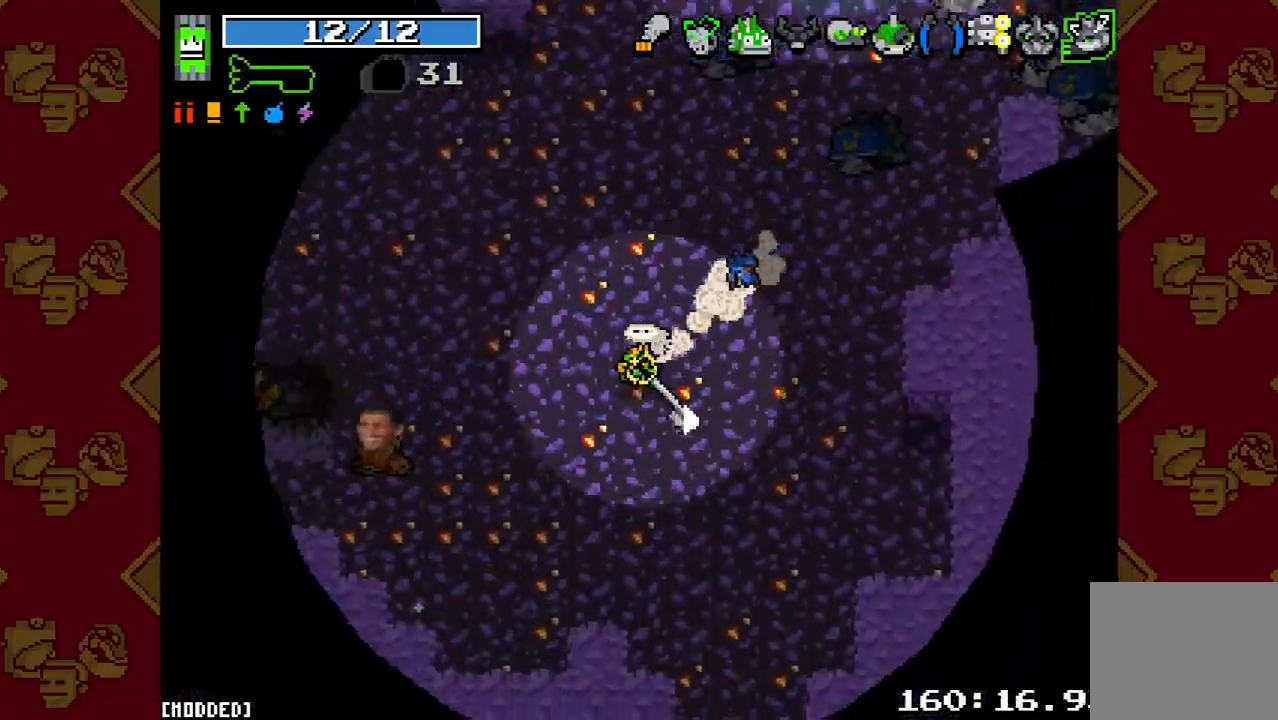
{"buttons": [], "left_stick": "up-left", "right_stick": "up-left", "button_events": []}
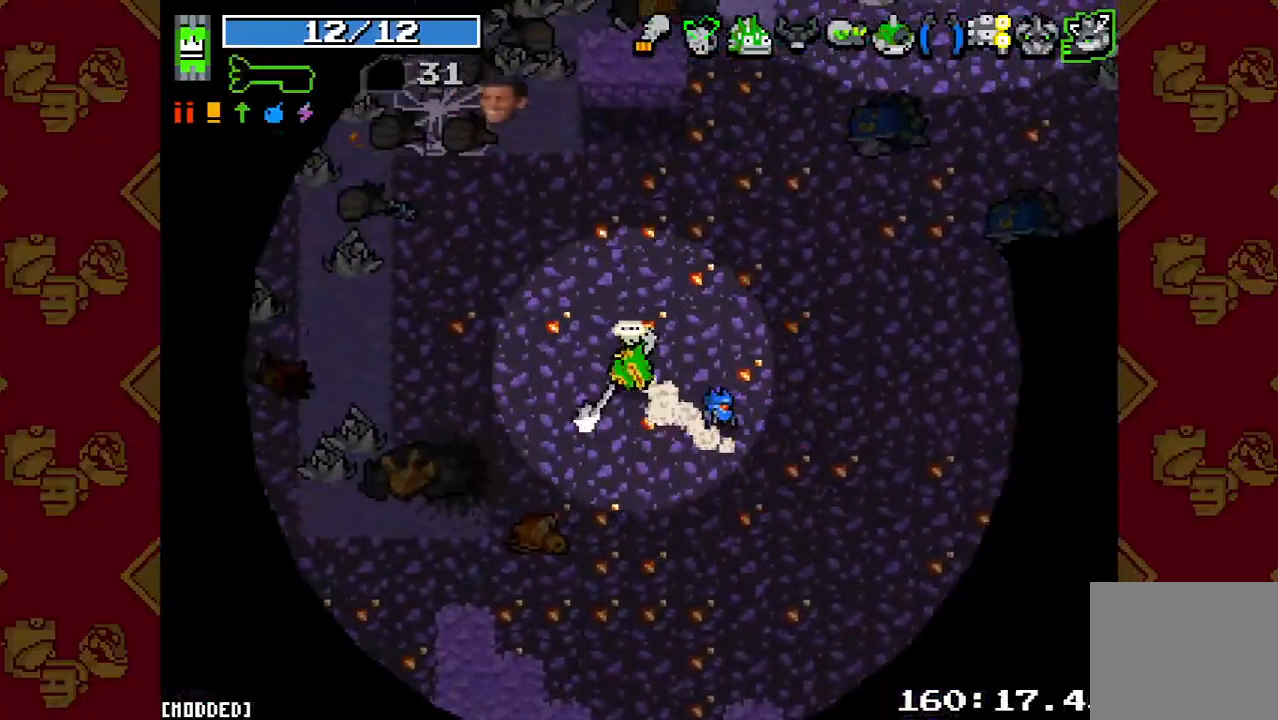
{"buttons": [], "left_stick": "up-left", "right_stick": "up-left", "button_events": []}
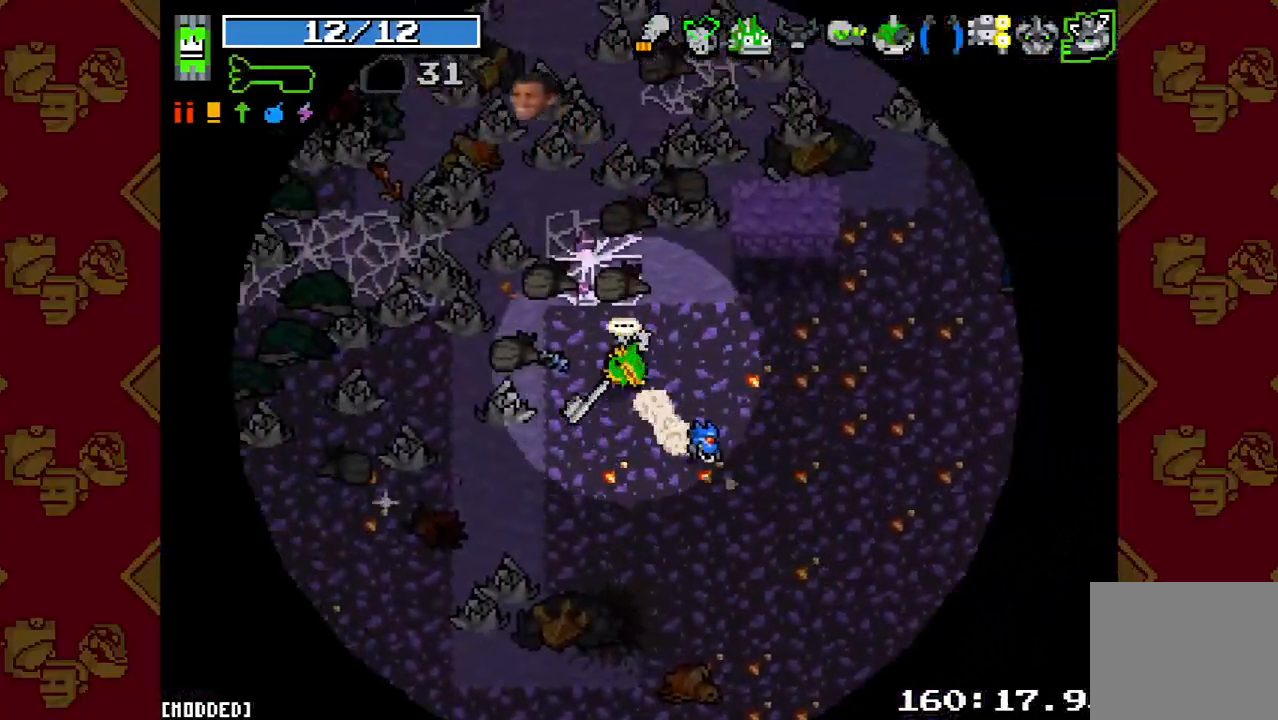
{"buttons": [], "left_stick": "up-left", "right_stick": "up", "button_events": []}
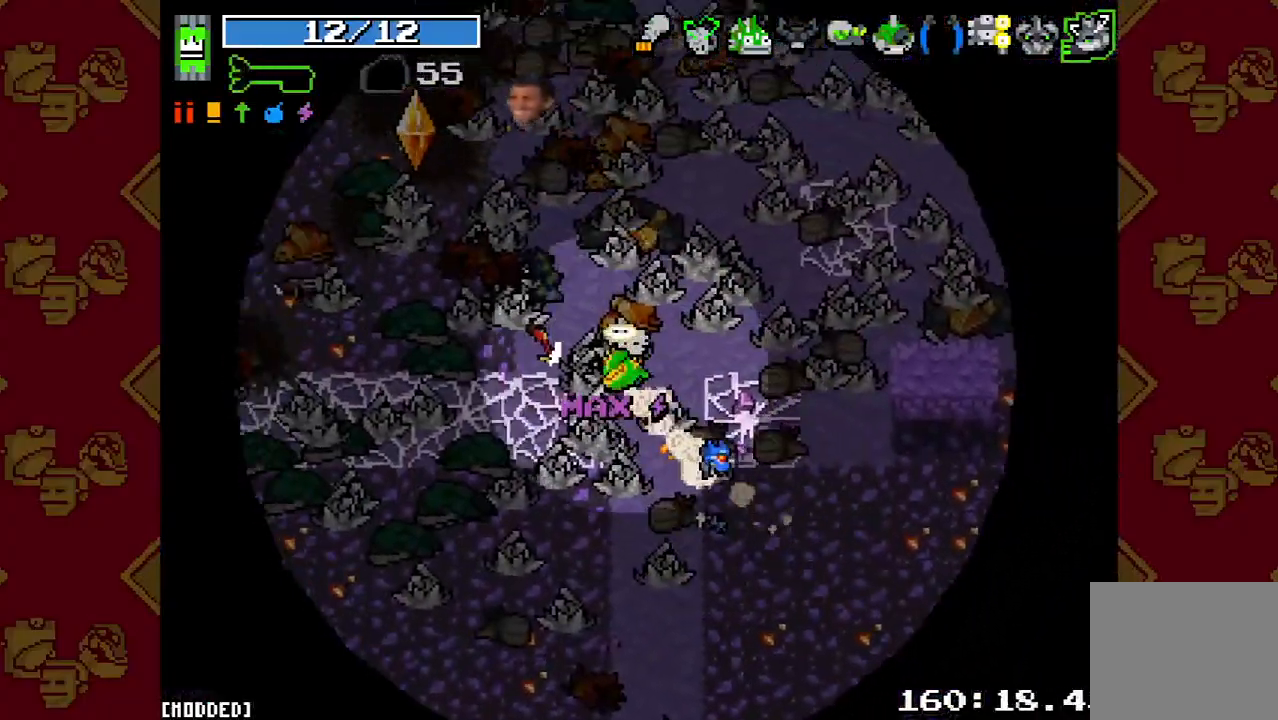
{"buttons": [], "left_stick": "down-left", "right_stick": "up-left", "button_events": []}
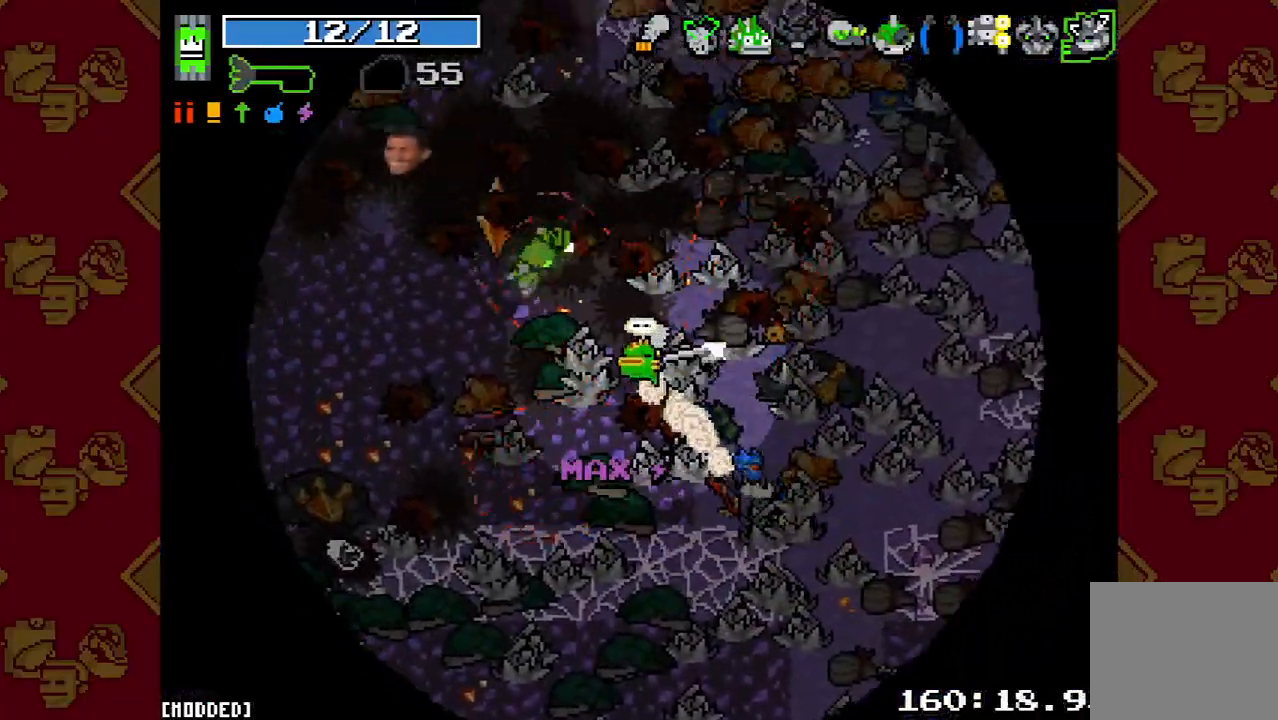
{"buttons": [], "left_stick": "up-left", "right_stick": "up", "button_events": []}
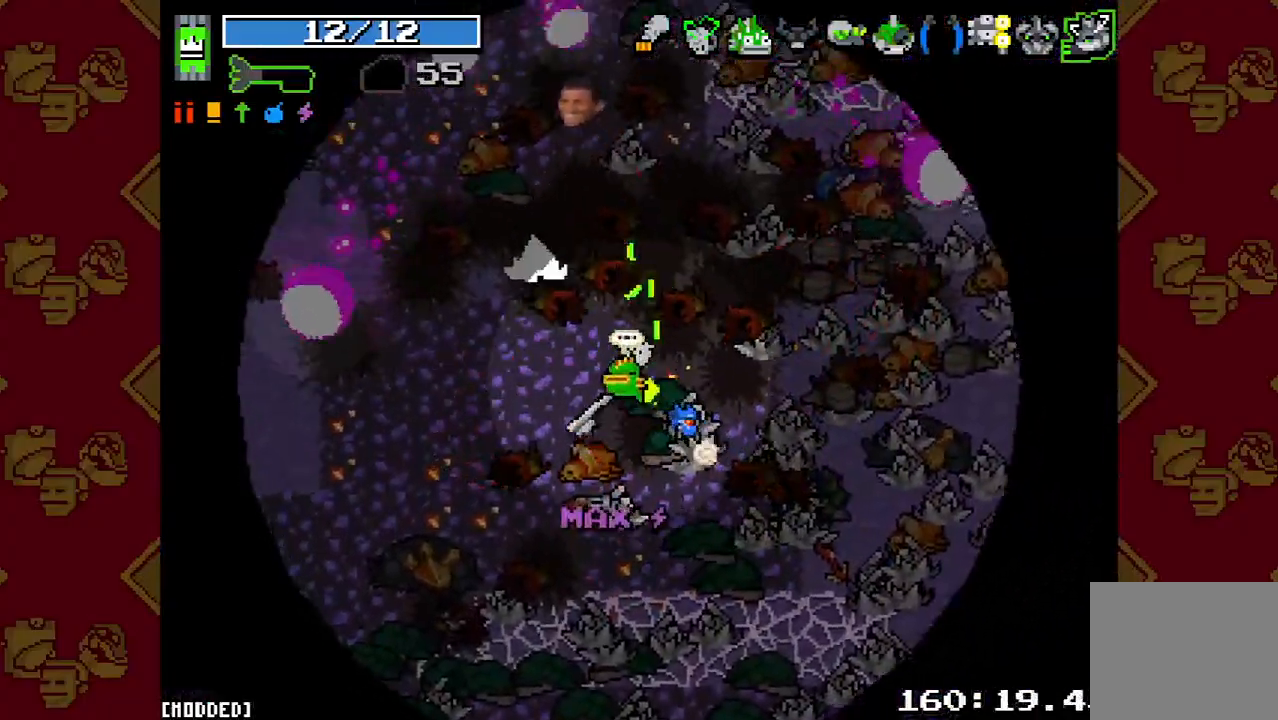
{"buttons": [], "left_stick": "up", "right_stick": "up", "button_events": []}
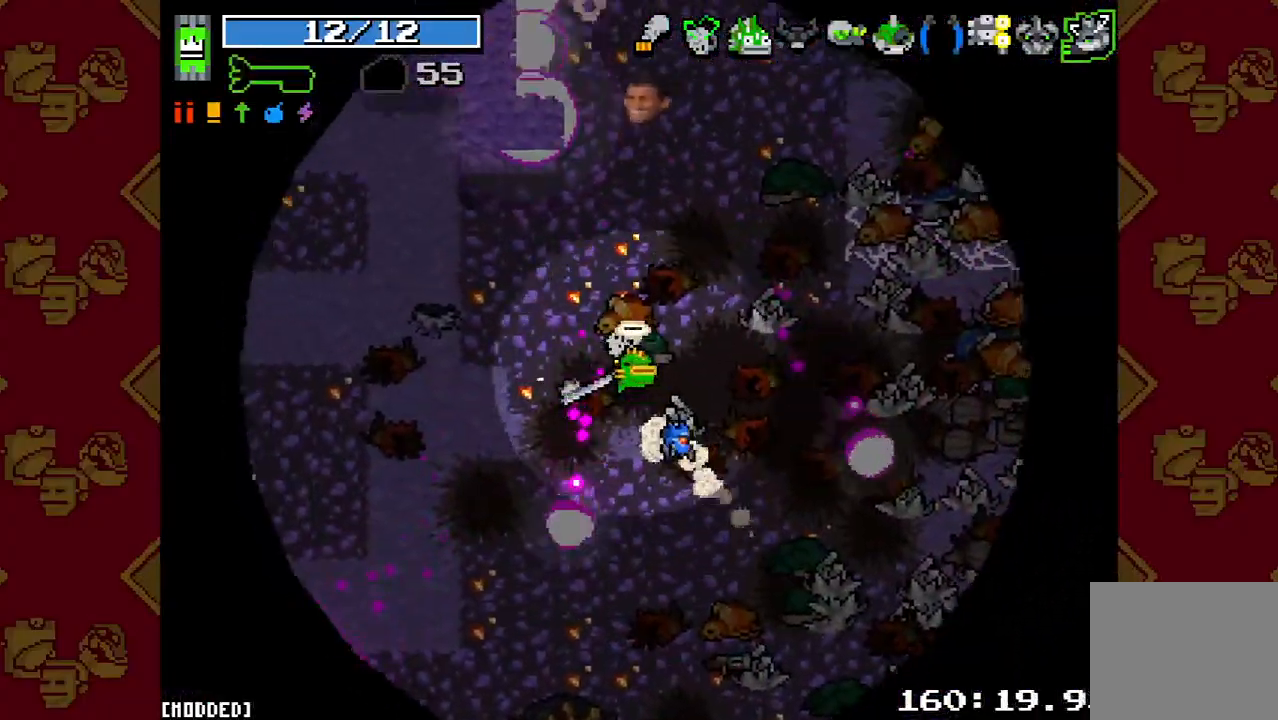
{"buttons": [], "left_stick": "up-right", "right_stick": "up", "button_events": []}
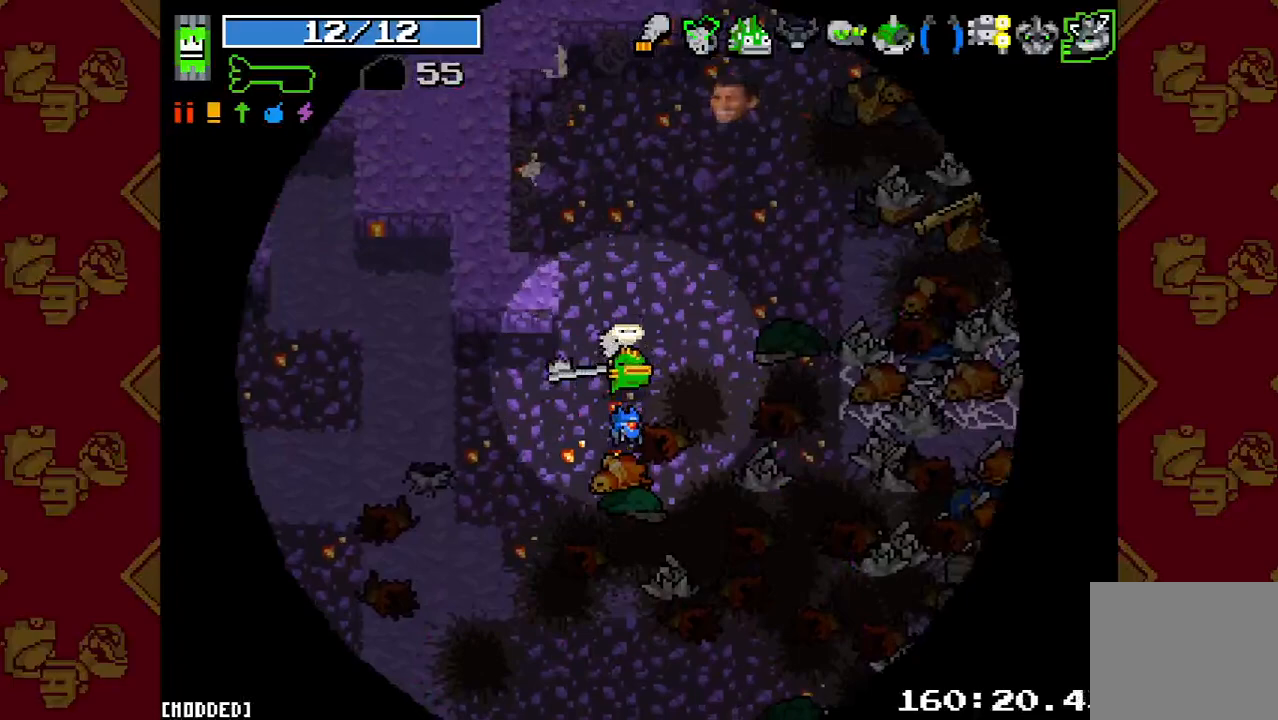
{"buttons": [], "left_stick": "up-right", "right_stick": "up-right", "button_events": []}
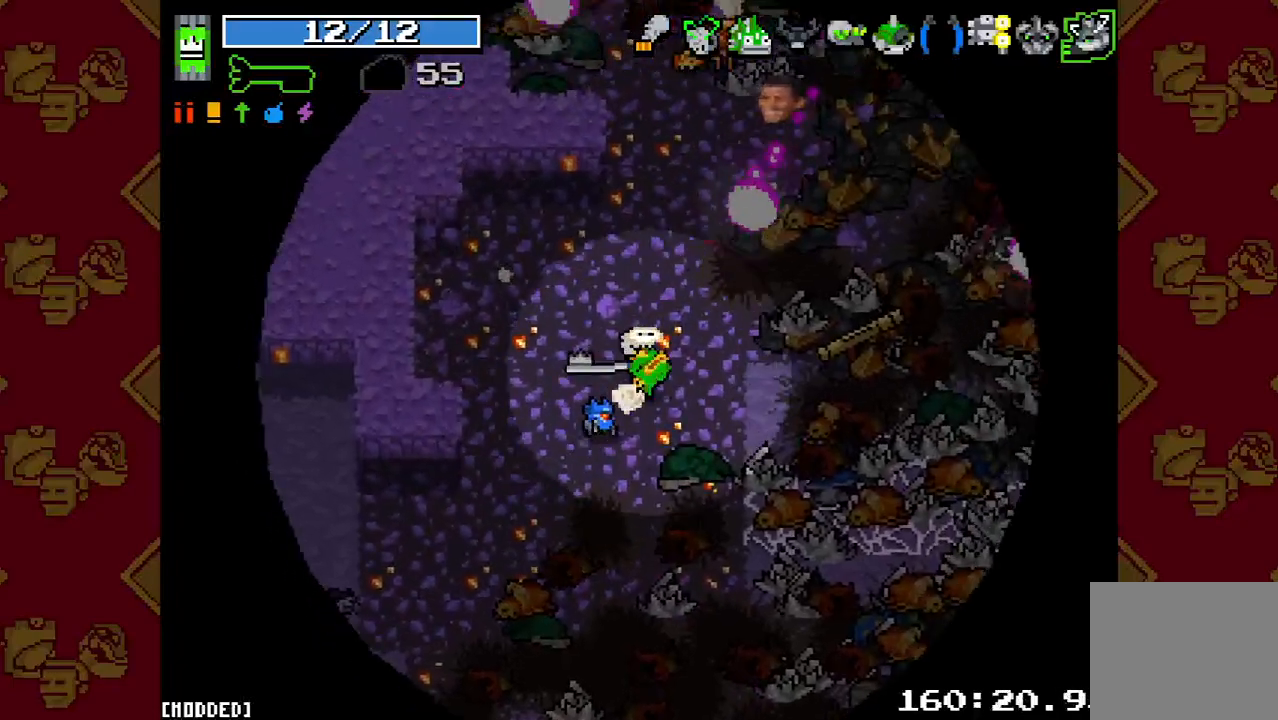
{"buttons": [], "left_stick": "up-right", "right_stick": "up", "button_events": []}
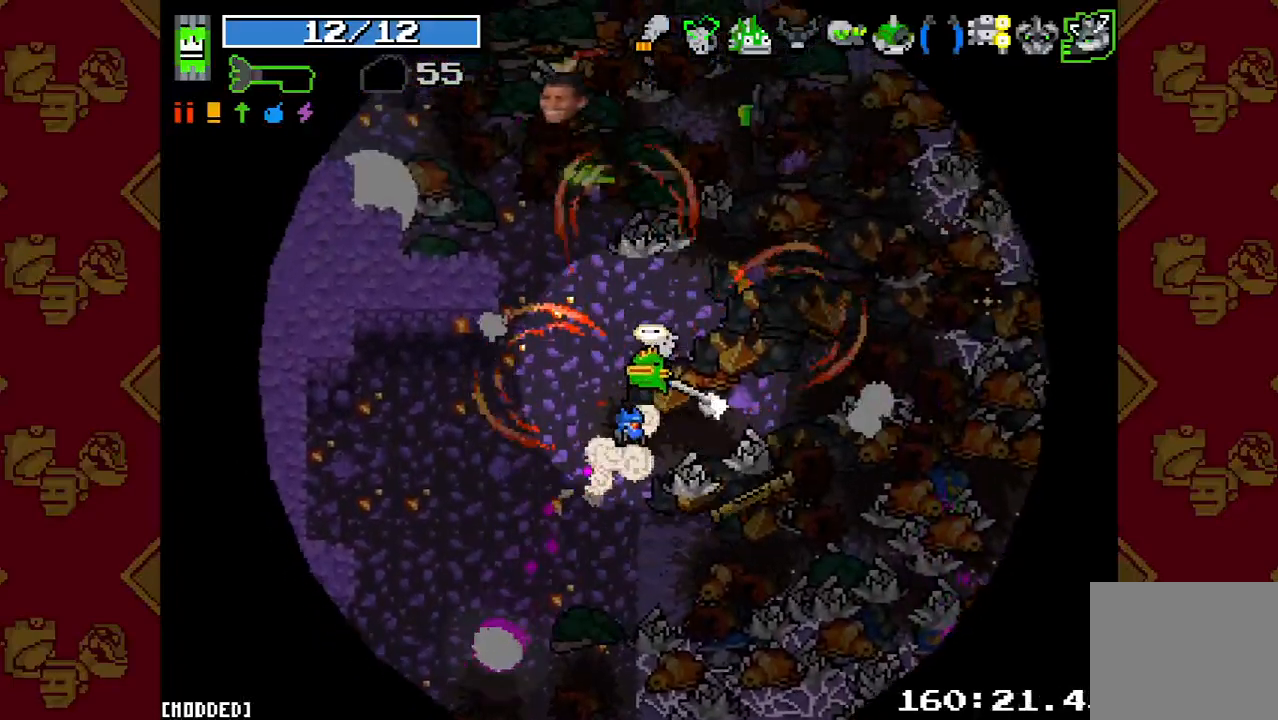
{"buttons": [], "left_stick": "up-right", "right_stick": "up", "button_events": []}
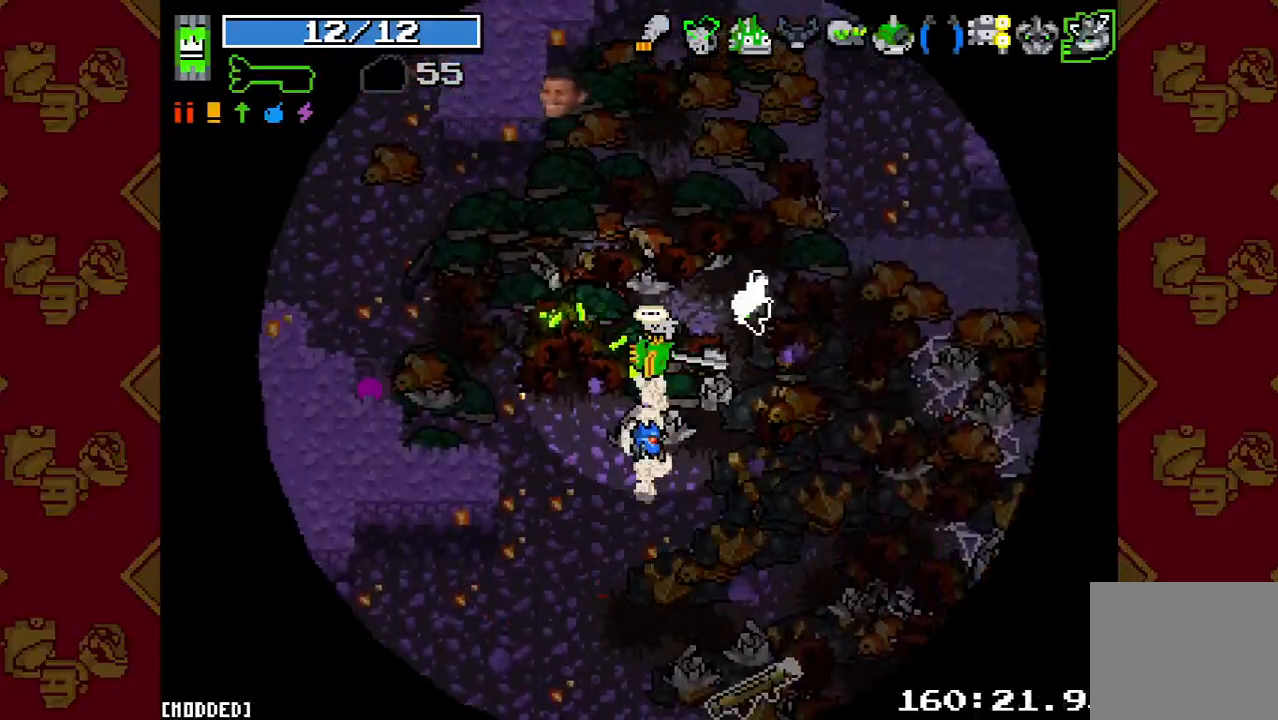
{"buttons": [], "left_stick": "up", "right_stick": "up", "button_events": []}
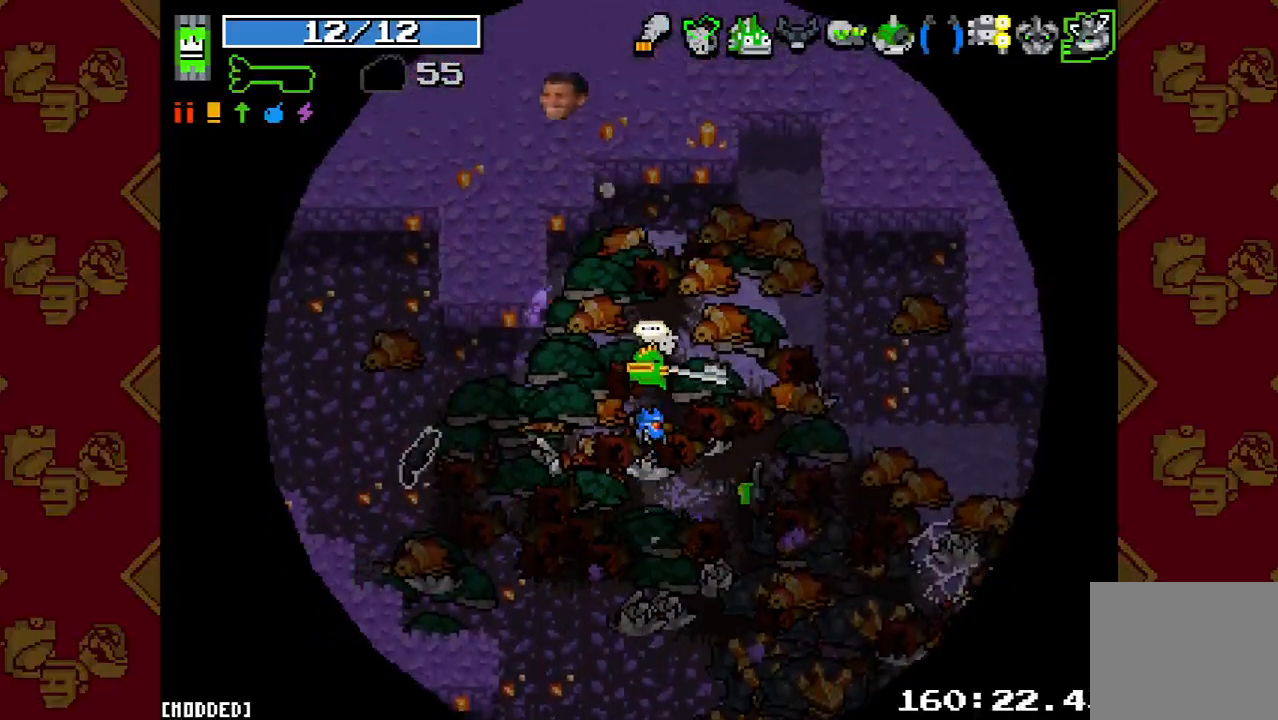
{"buttons": [], "left_stick": "right", "right_stick": "left", "button_events": []}
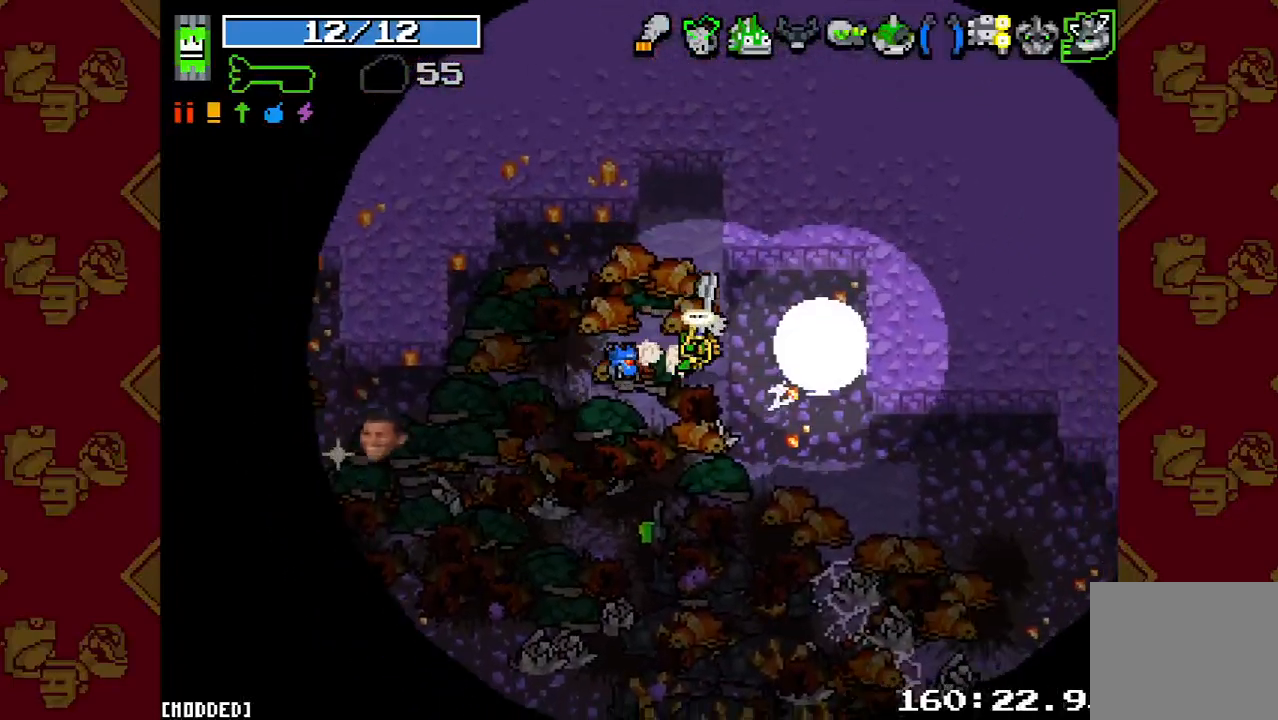
{"buttons": [], "left_stick": "center", "right_stick": "down", "button_events": [[133, "L1", "down"], [267, "L1", "up"]]}
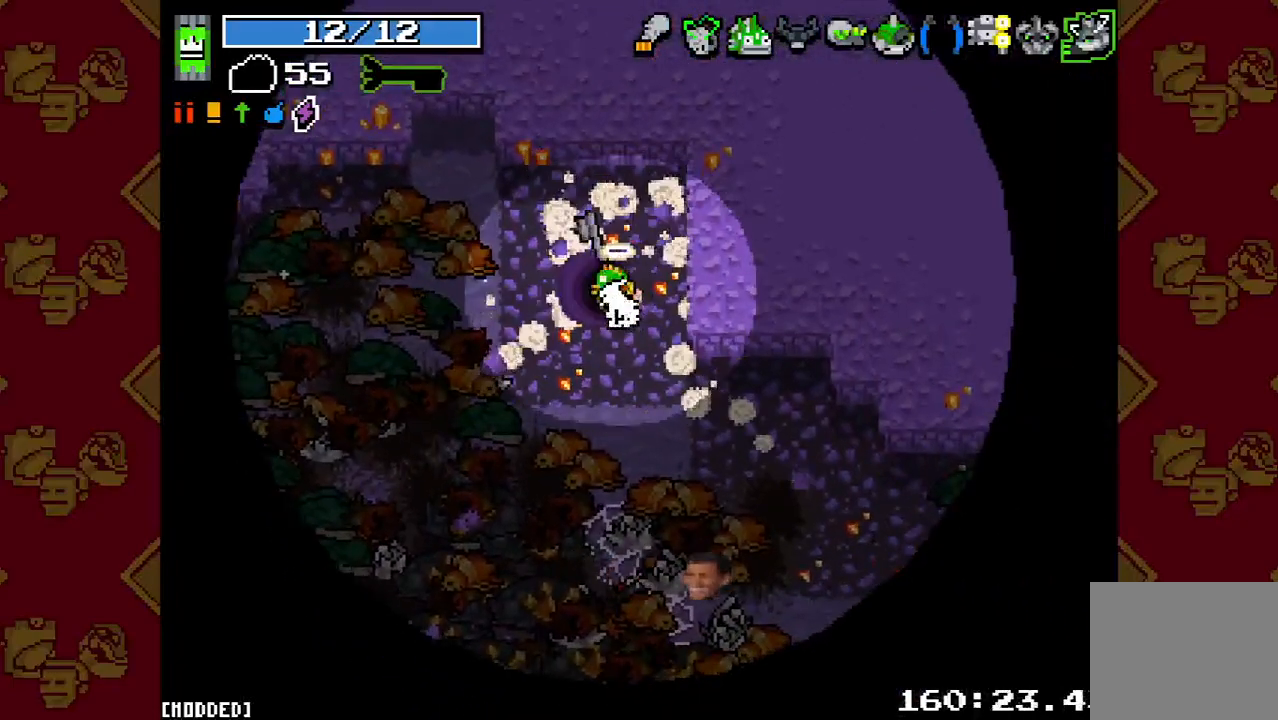
{"buttons": [], "left_stick": "center", "right_stick": "center", "button_events": []}
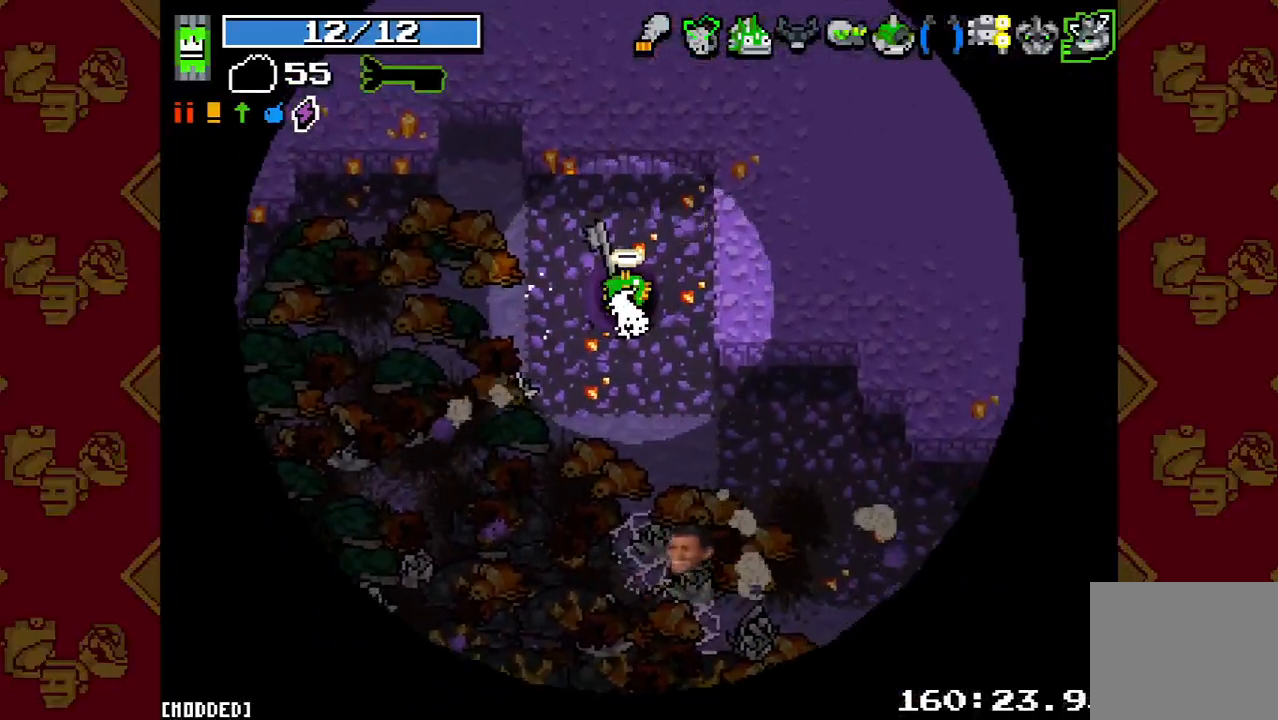
{"buttons": [], "left_stick": "center", "right_stick": "center", "button_events": []}